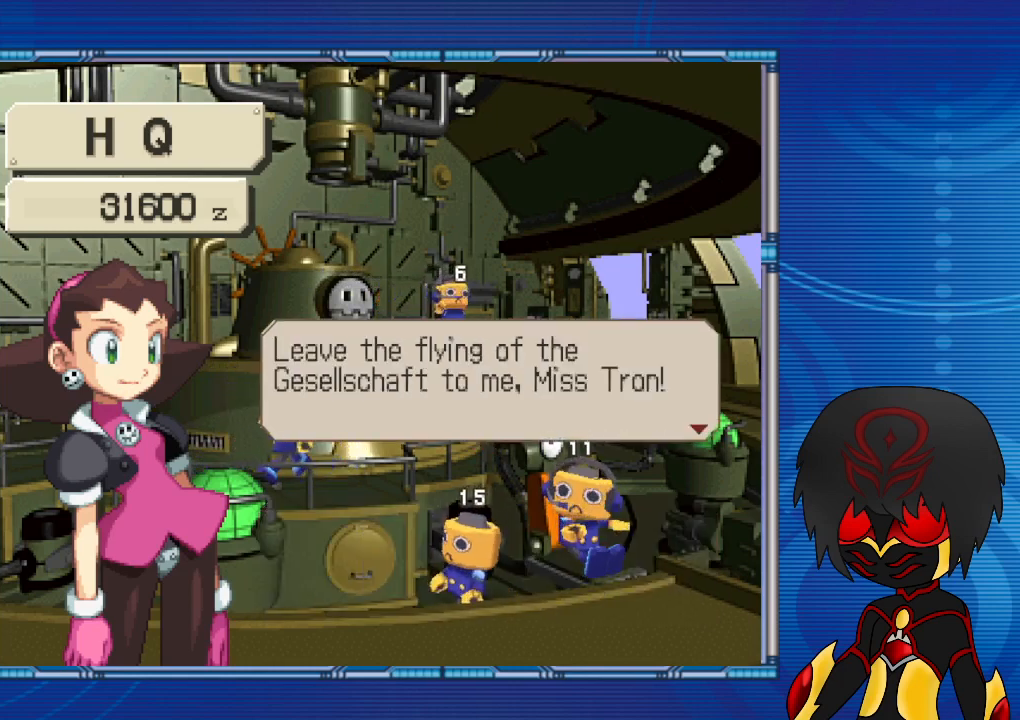
Gameplay with a controller (PlayStation layout); each line is a JSON object with the inputs held at the frame after it. "events" lists button and stick changes between this image and that frame as [ms after this image, input, new state], when the widget could be followed in between. Not read: L3 R3.
{"buttons": [], "left_stick": "center", "right_stick": "center", "events": [[167, "CROSS", "down"], [400, "CROSS", "up"]]}
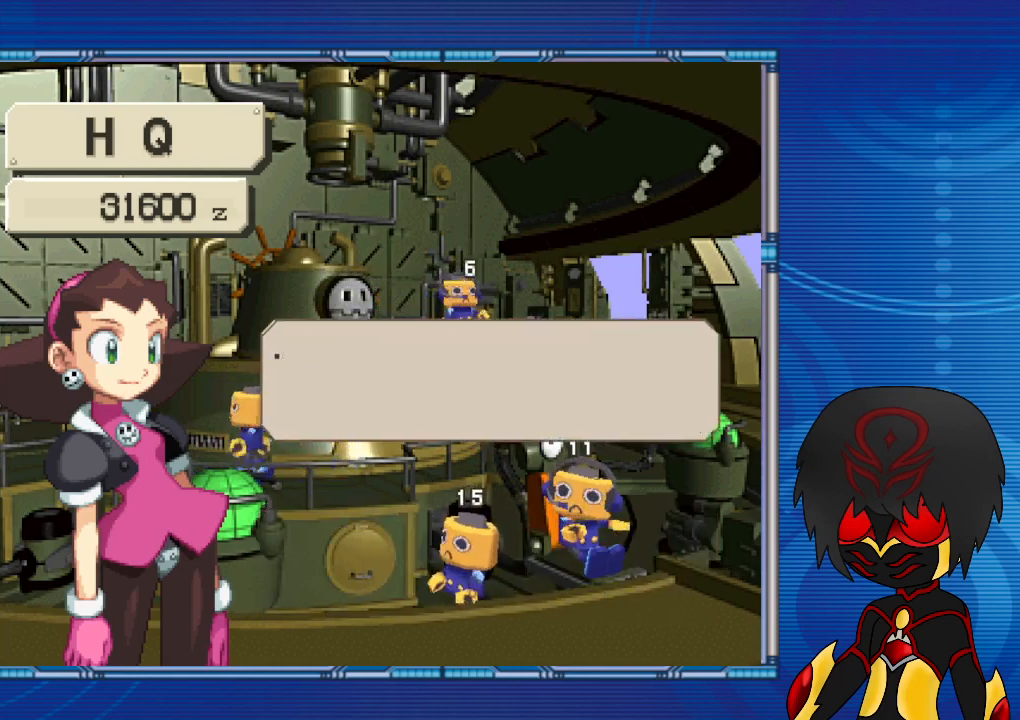
{"buttons": ["CROSS"], "left_stick": "center", "right_stick": "center", "events": [[400, "CROSS", "down"]]}
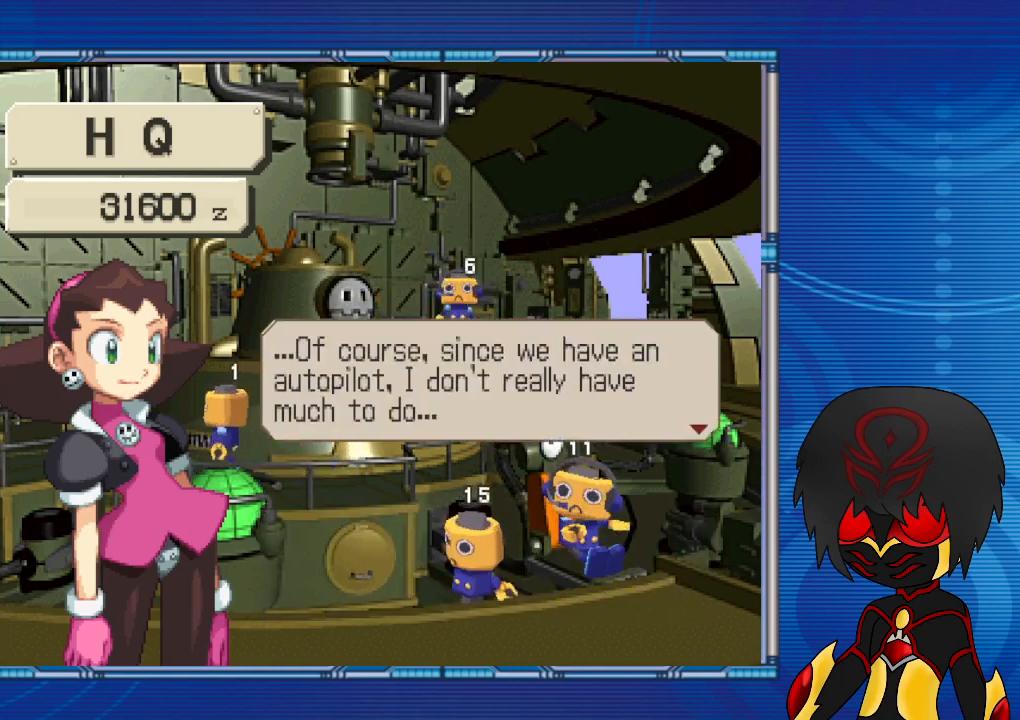
{"buttons": [], "left_stick": "center", "right_stick": "center", "events": [[67, "CROSS", "up"]]}
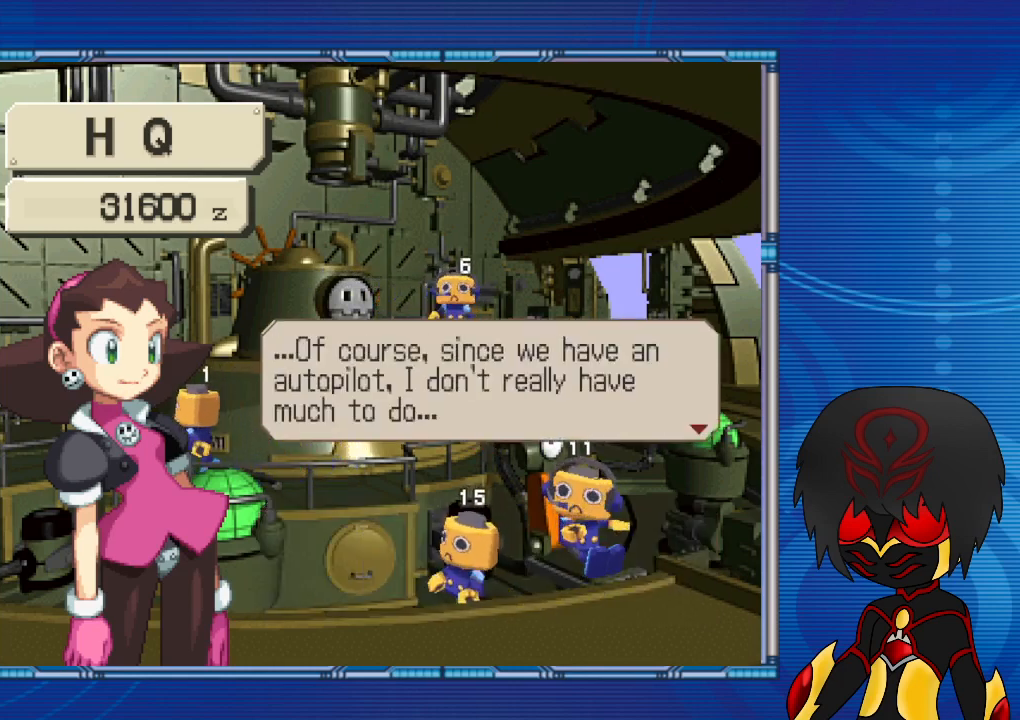
{"buttons": [], "left_stick": "center", "right_stick": "center", "events": []}
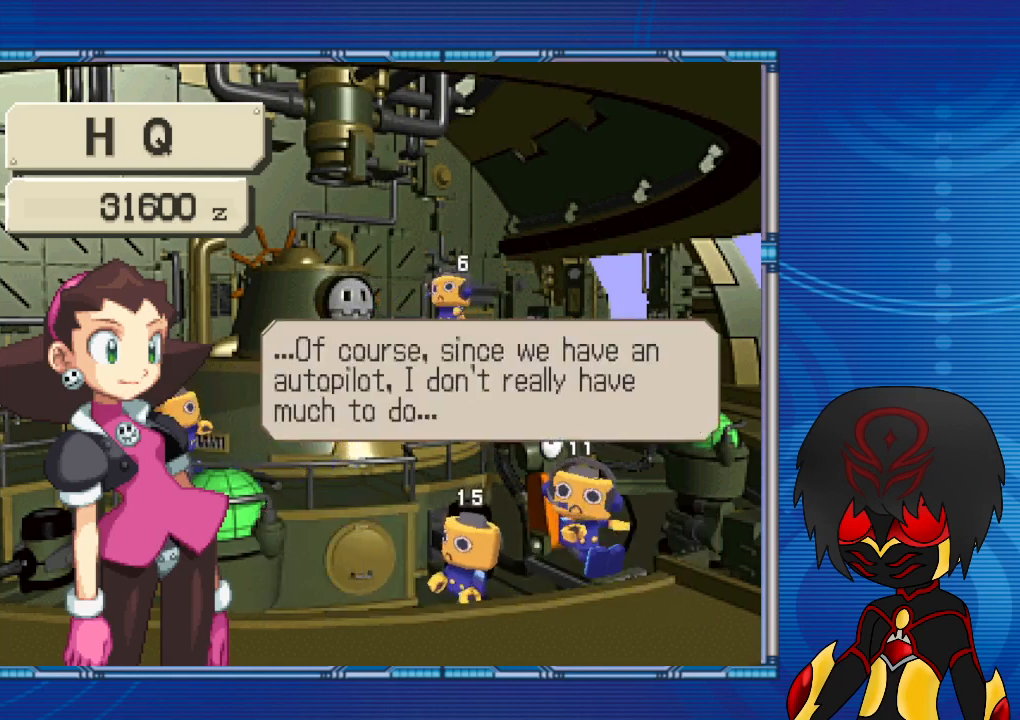
{"buttons": [], "left_stick": "center", "right_stick": "center", "events": []}
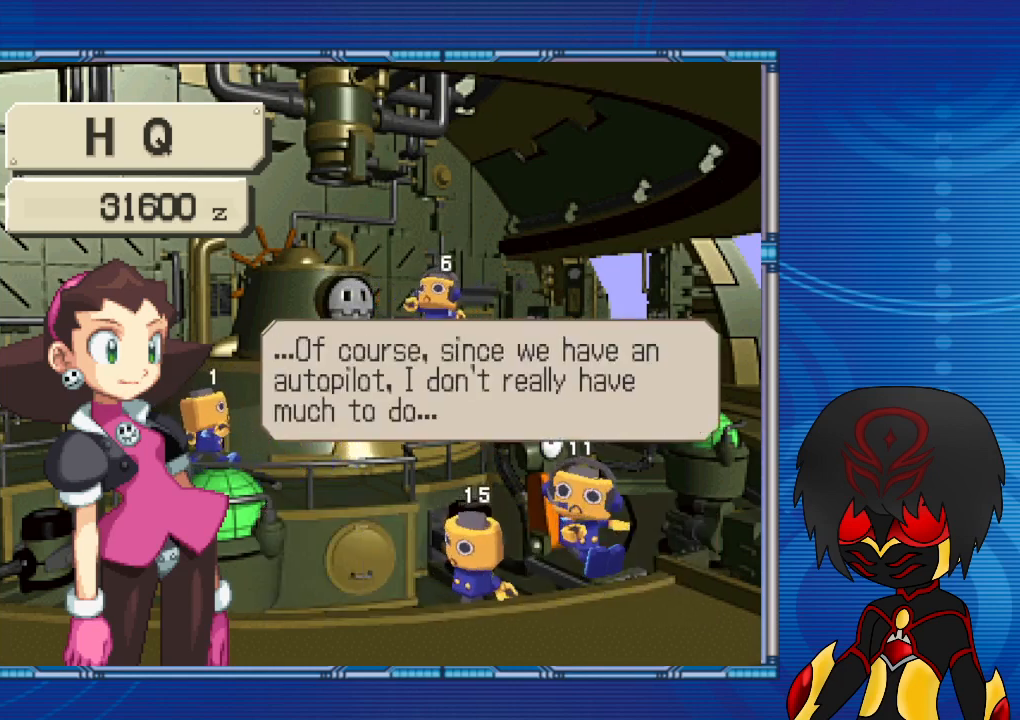
{"buttons": [], "left_stick": "center", "right_stick": "center", "events": []}
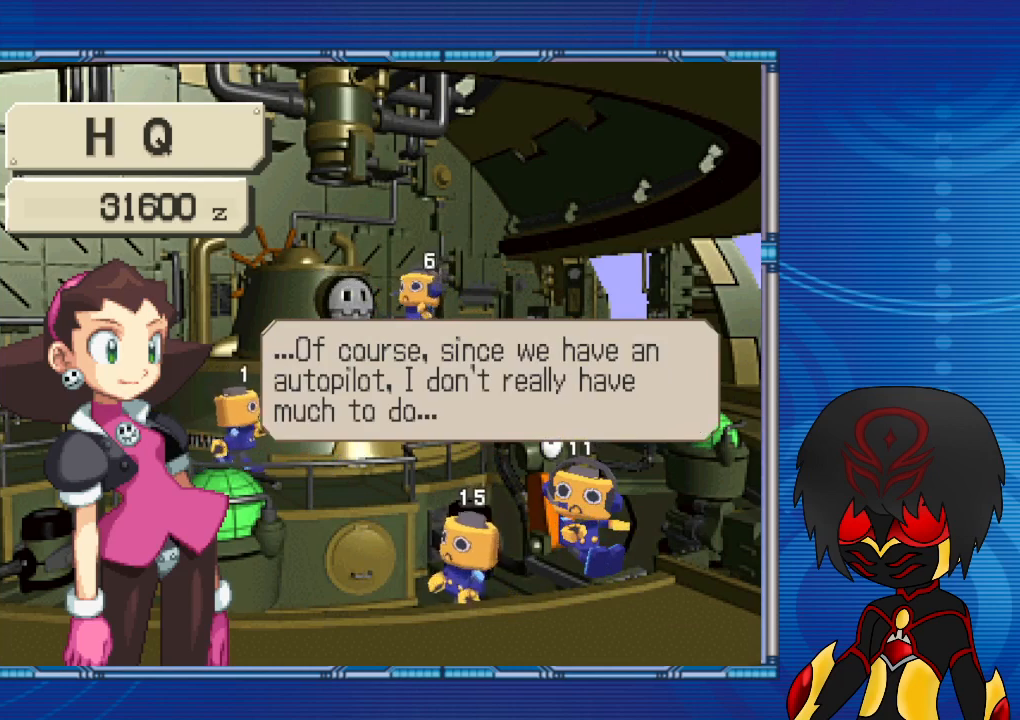
{"buttons": [], "left_stick": "center", "right_stick": "center", "events": [[167, "CROSS", "down"], [367, "CROSS", "up"]]}
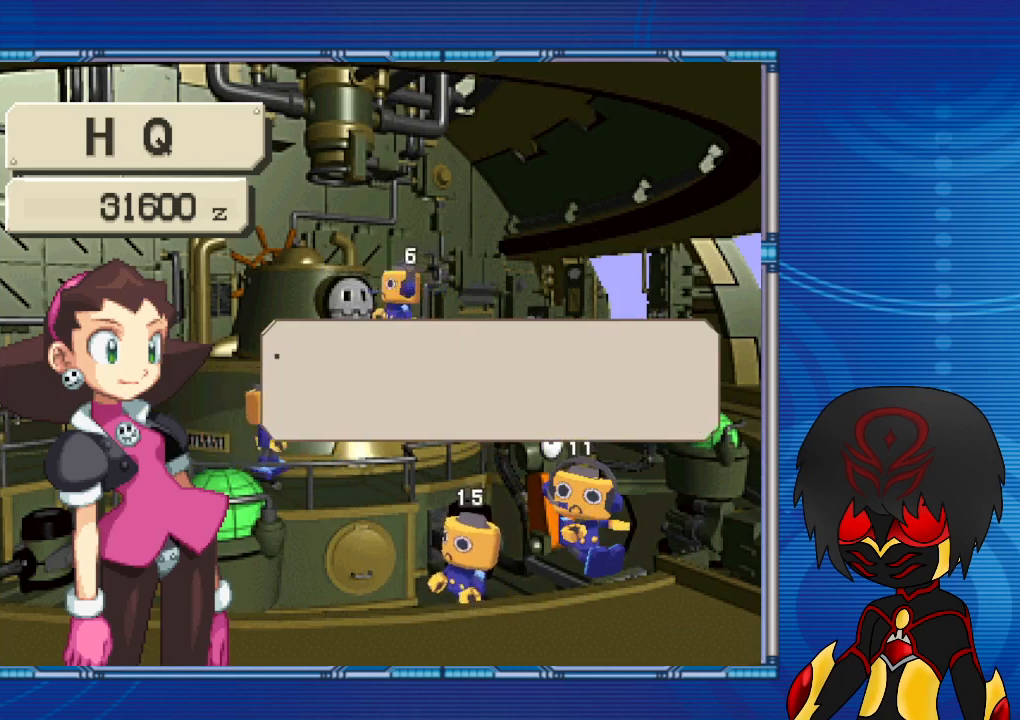
{"buttons": [], "left_stick": "center", "right_stick": "center", "events": [[333, "CROSS", "down"], [500, "CROSS", "up"]]}
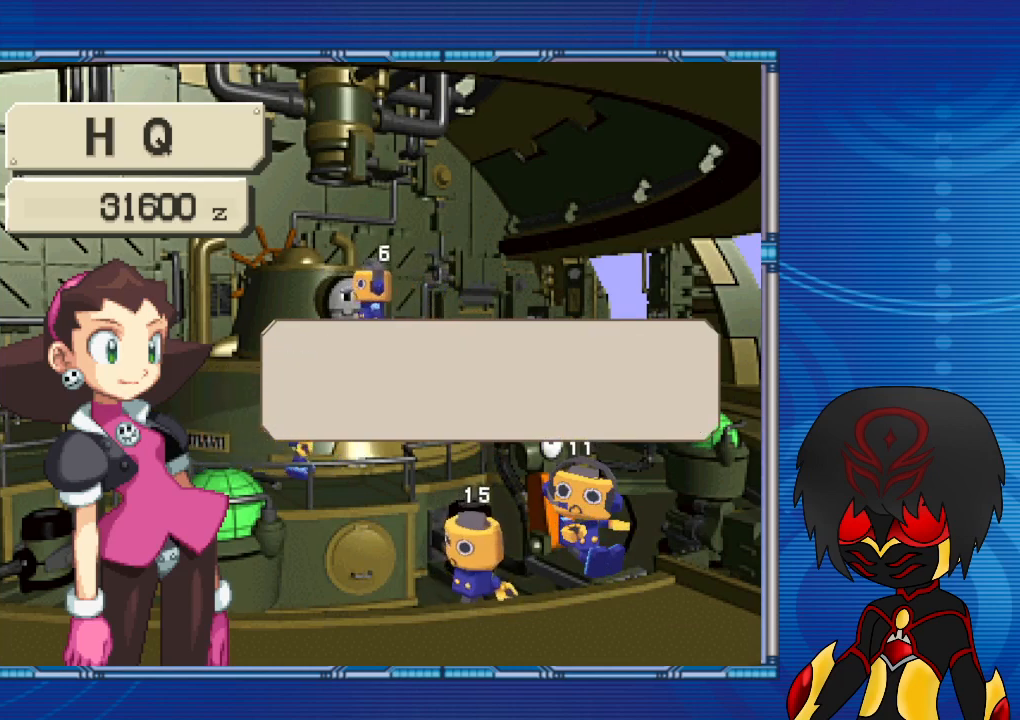
{"buttons": [], "left_stick": "center", "right_stick": "center", "events": []}
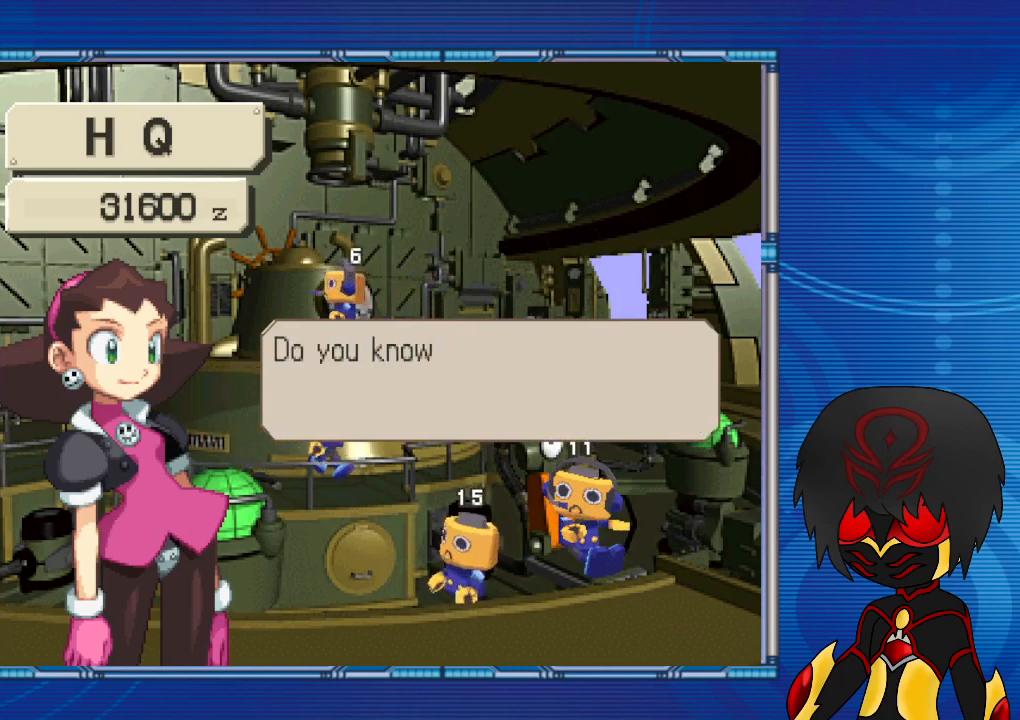
{"buttons": [], "left_stick": "center", "right_stick": "center", "events": []}
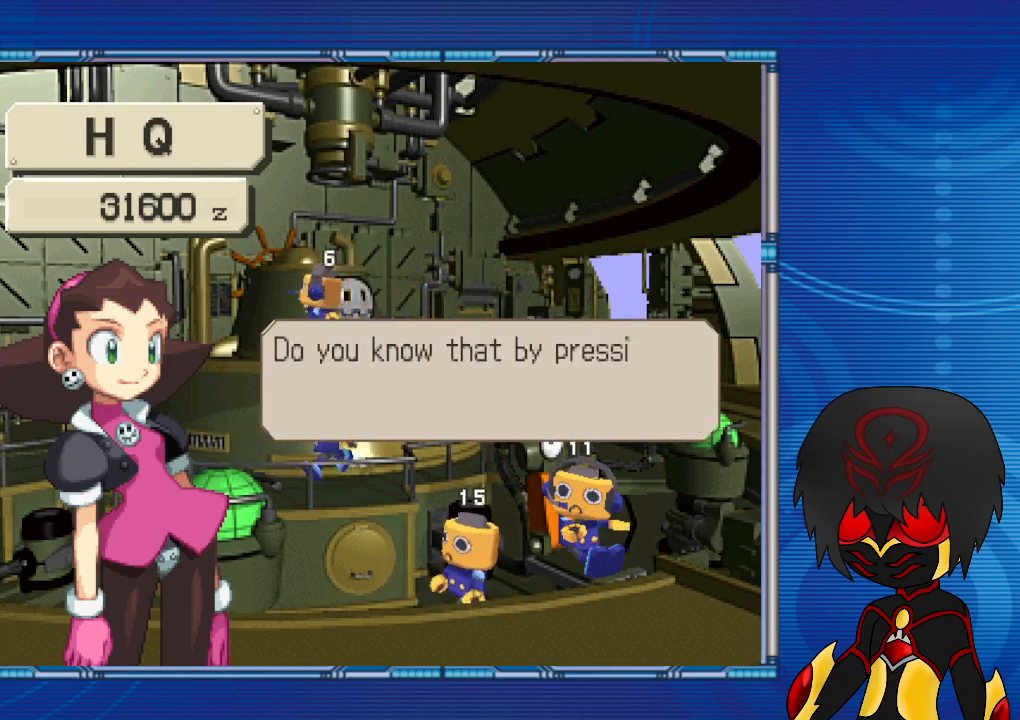
{"buttons": [], "left_stick": "center", "right_stick": "center", "events": []}
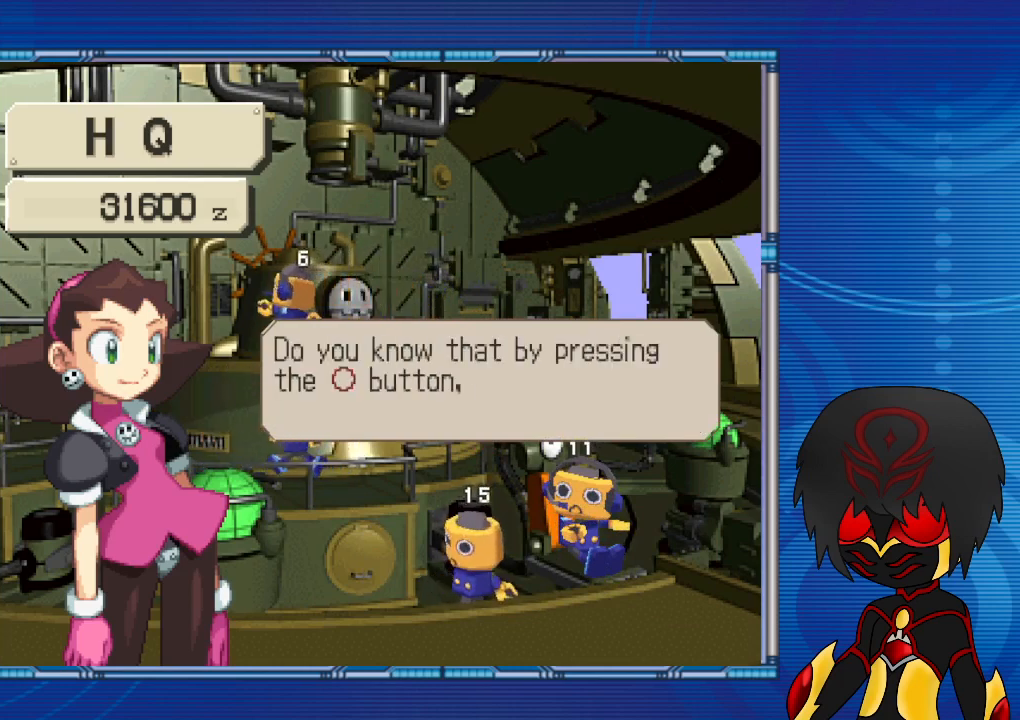
{"buttons": [], "left_stick": "center", "right_stick": "center", "events": []}
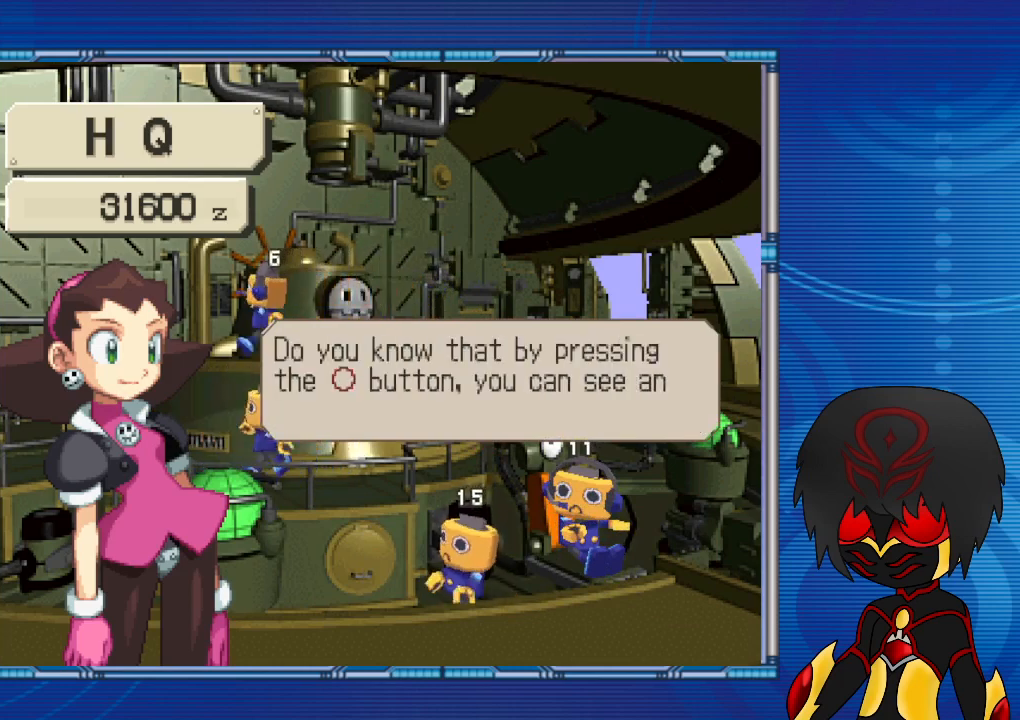
{"buttons": [], "left_stick": "center", "right_stick": "center", "events": []}
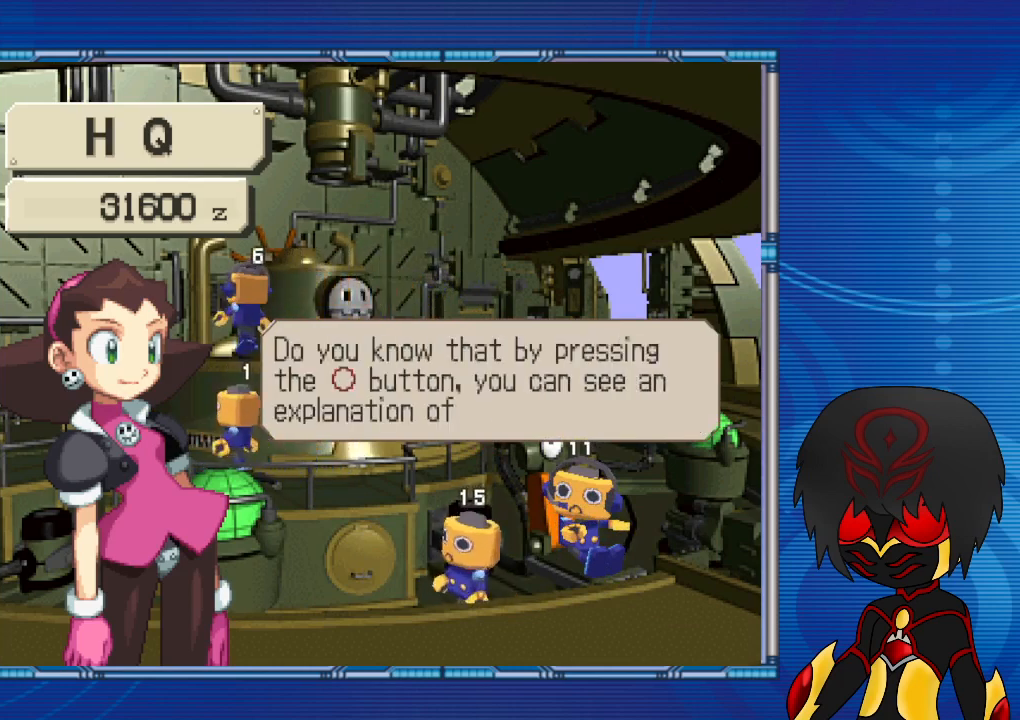
{"buttons": [], "left_stick": "center", "right_stick": "center", "events": []}
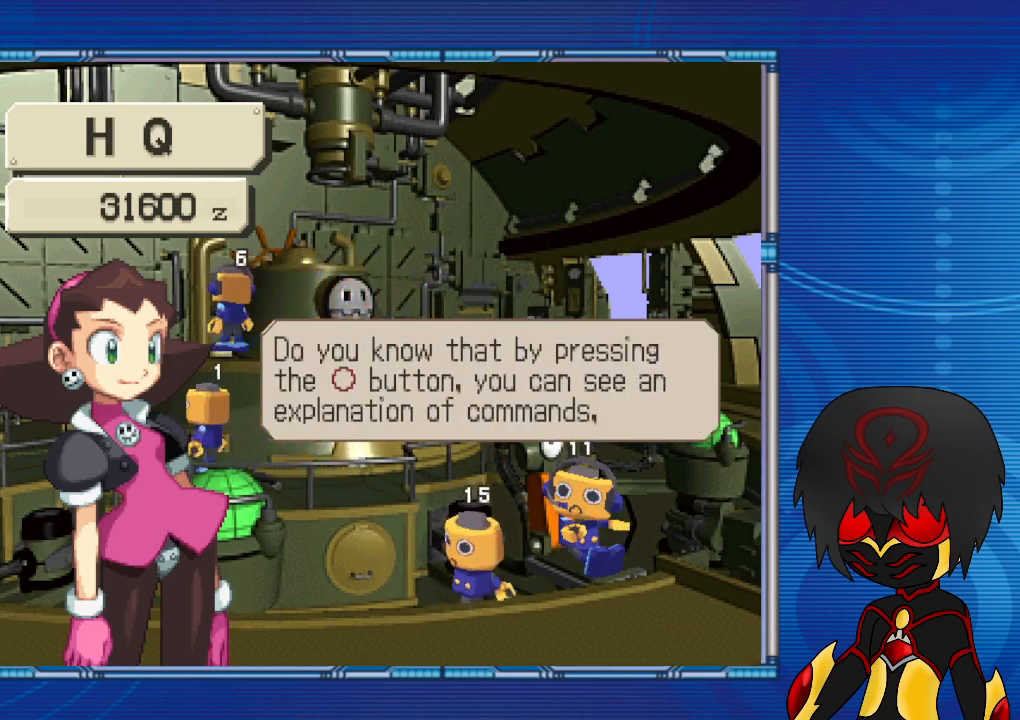
{"buttons": [], "left_stick": "center", "right_stick": "center", "events": [[367, "CROSS", "down"], [433, "CROSS", "up"]]}
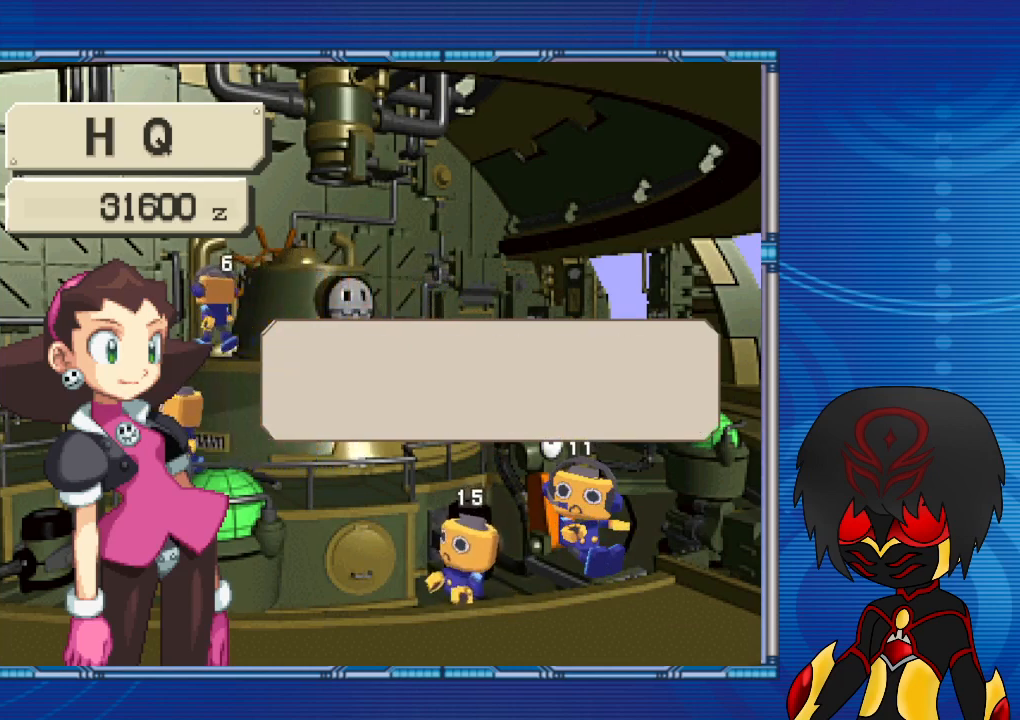
{"buttons": [], "left_stick": "center", "right_stick": "center", "events": []}
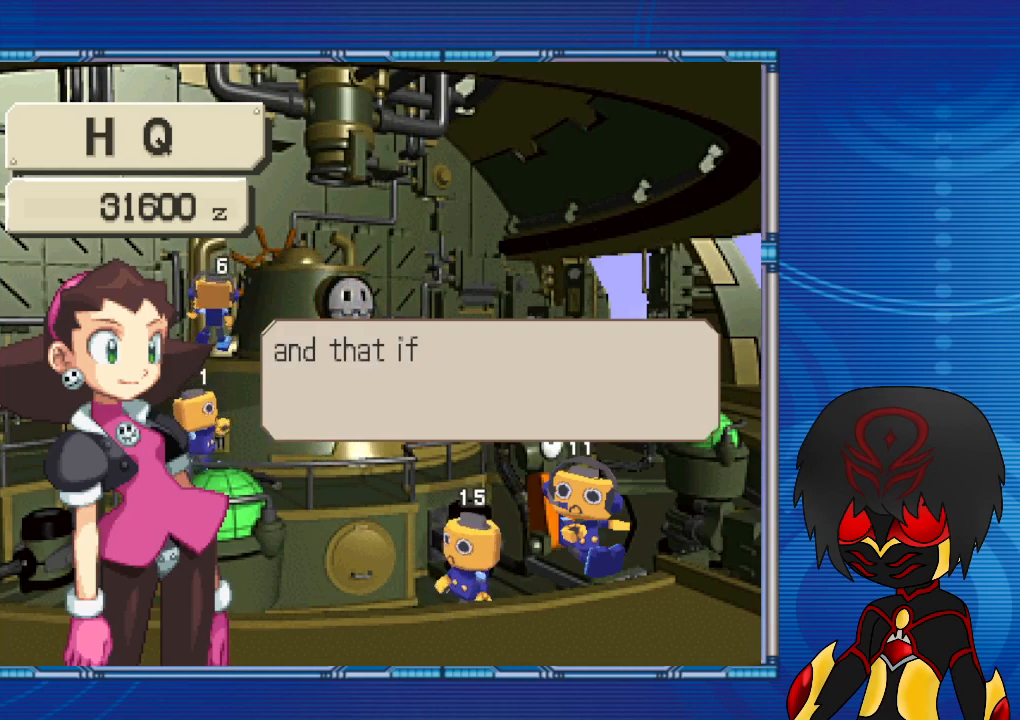
{"buttons": [], "left_stick": "center", "right_stick": "center", "events": [[333, "CROSS", "down"], [467, "CROSS", "up"]]}
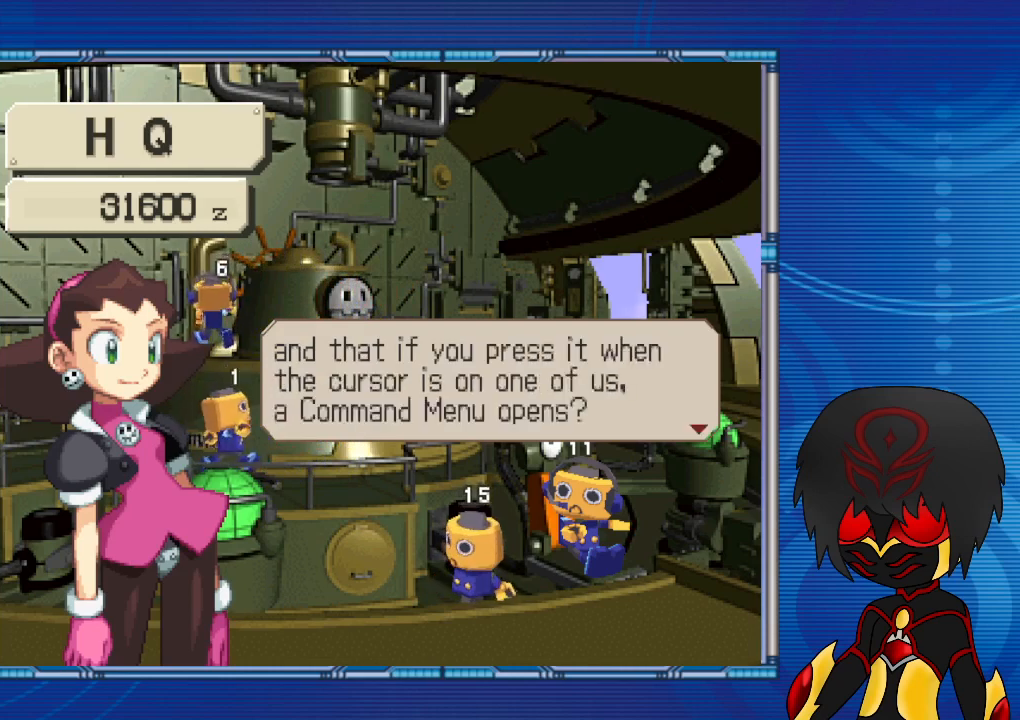
{"buttons": [], "left_stick": "center", "right_stick": "center", "events": []}
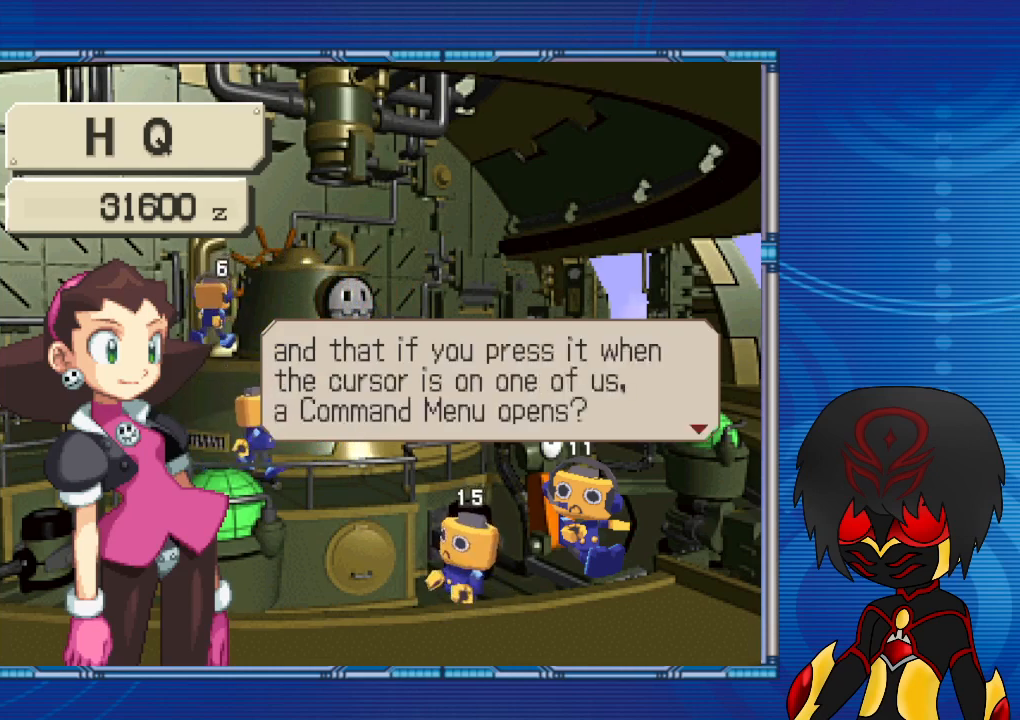
{"buttons": [], "left_stick": "center", "right_stick": "center", "events": []}
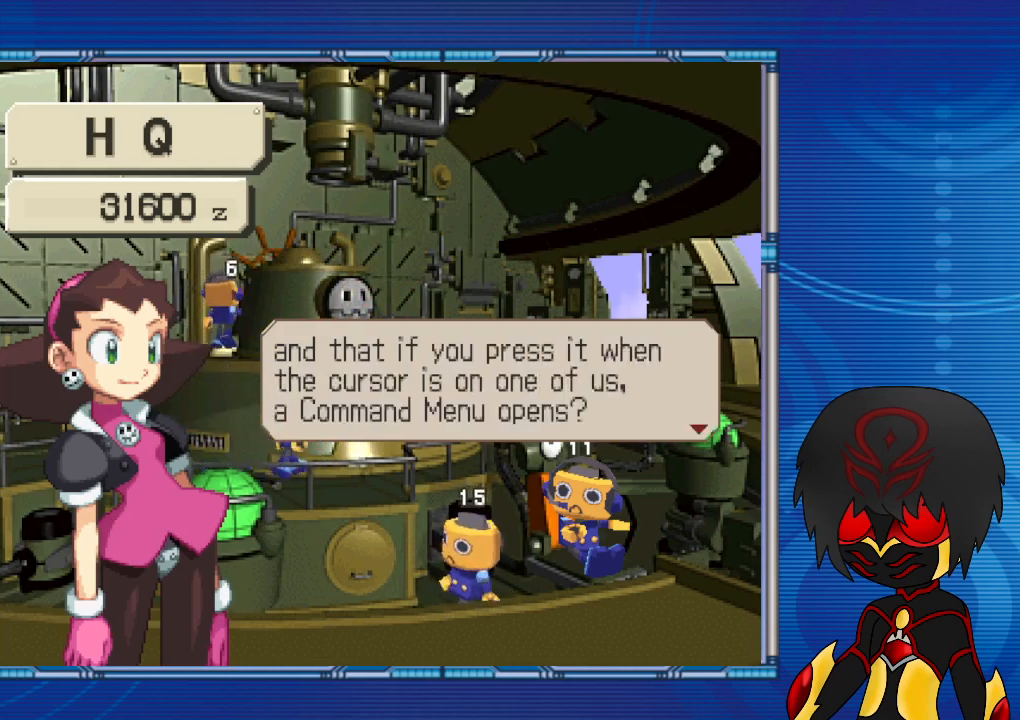
{"buttons": ["CROSS"], "left_stick": "center", "right_stick": "center", "events": [[400, "CROSS", "down"]]}
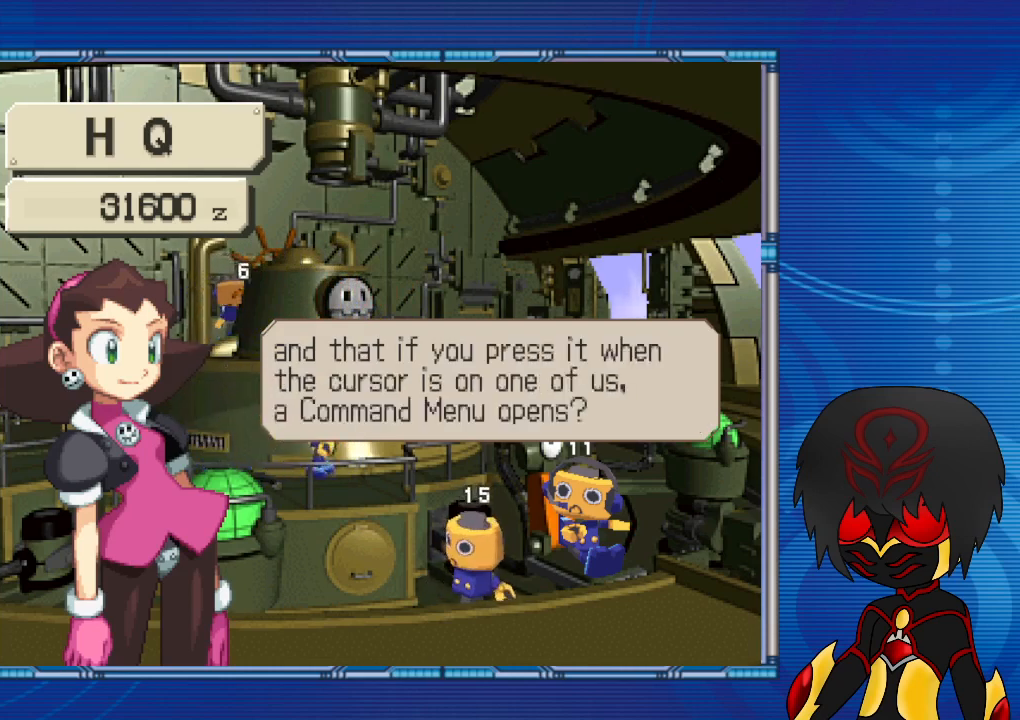
{"buttons": [], "left_stick": "center", "right_stick": "center", "events": [[100, "CROSS", "up"], [400, "CROSS", "down"], [500, "CROSS", "up"]]}
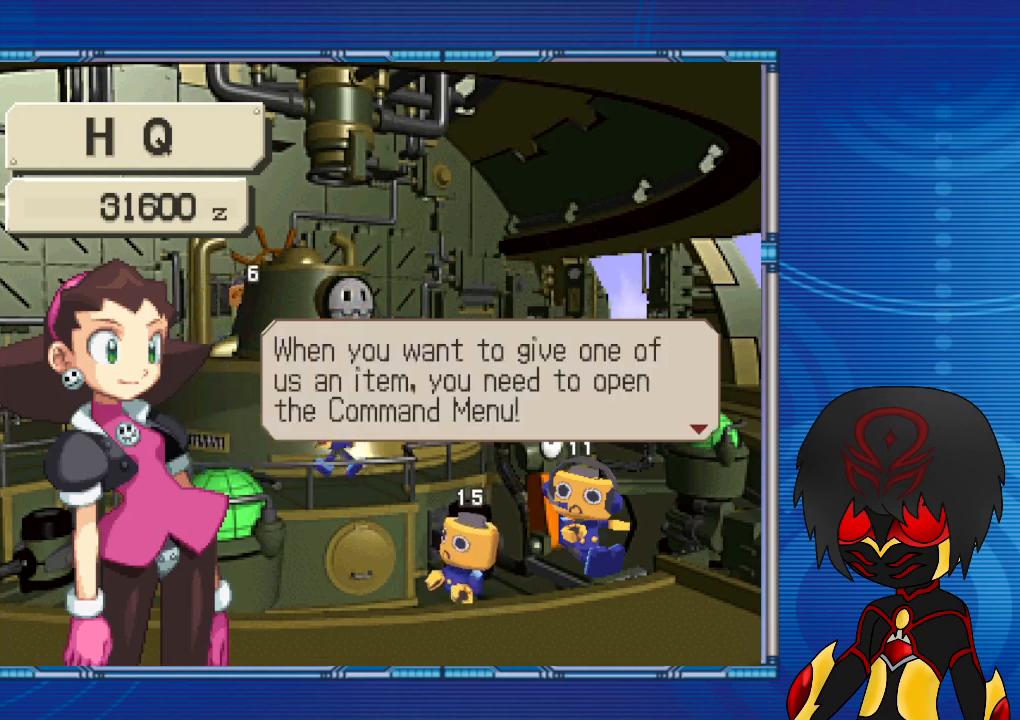
{"buttons": [], "left_stick": "center", "right_stick": "center", "events": []}
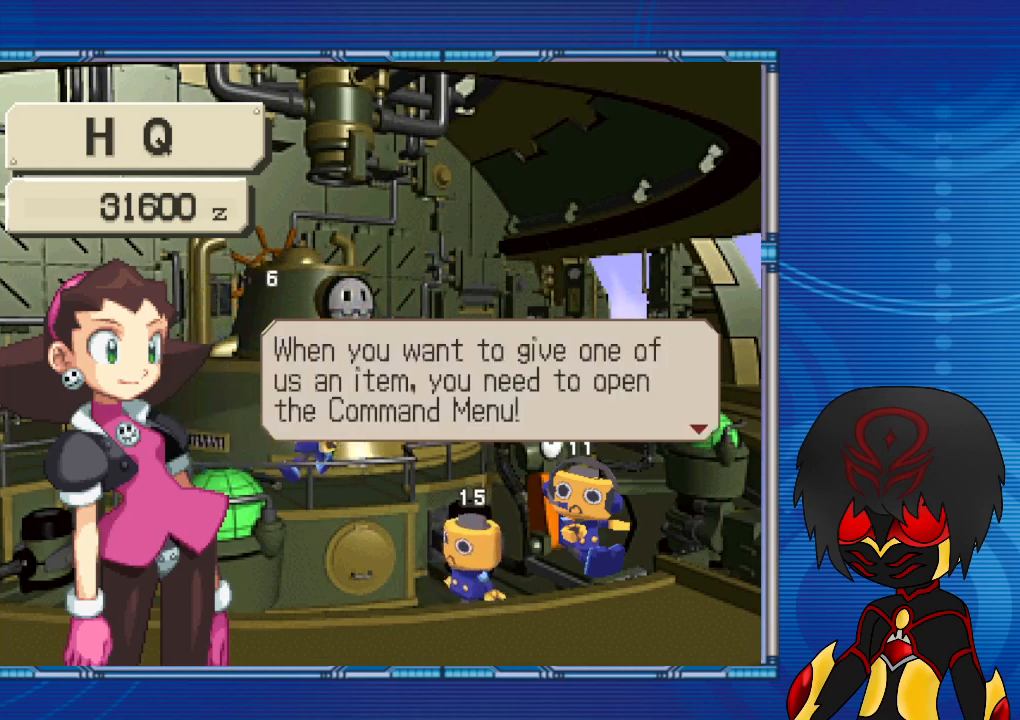
{"buttons": [], "left_stick": "center", "right_stick": "center", "events": []}
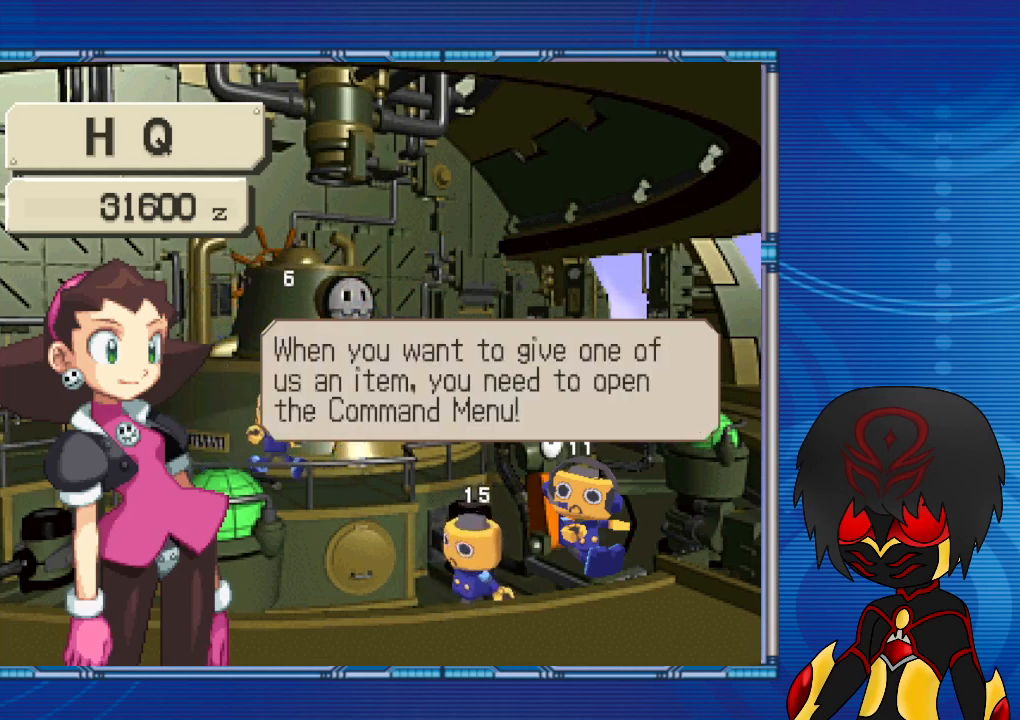
{"buttons": [], "left_stick": "center", "right_stick": "center", "events": [[333, "CROSS", "down"], [433, "CROSS", "up"]]}
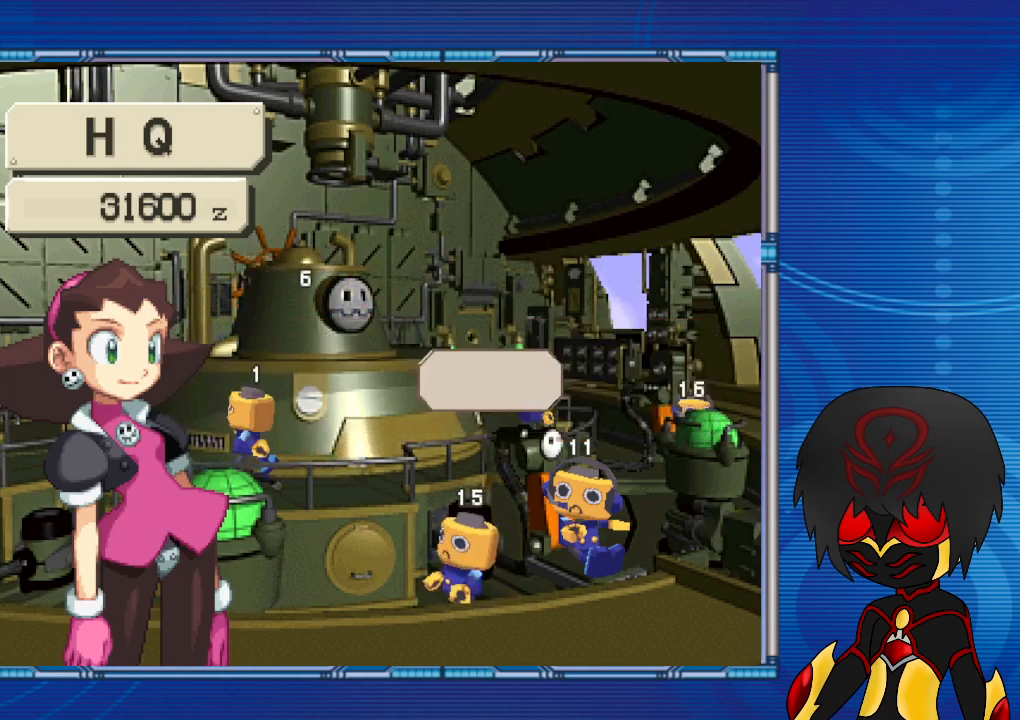
{"buttons": [], "left_stick": "center", "right_stick": "center", "events": []}
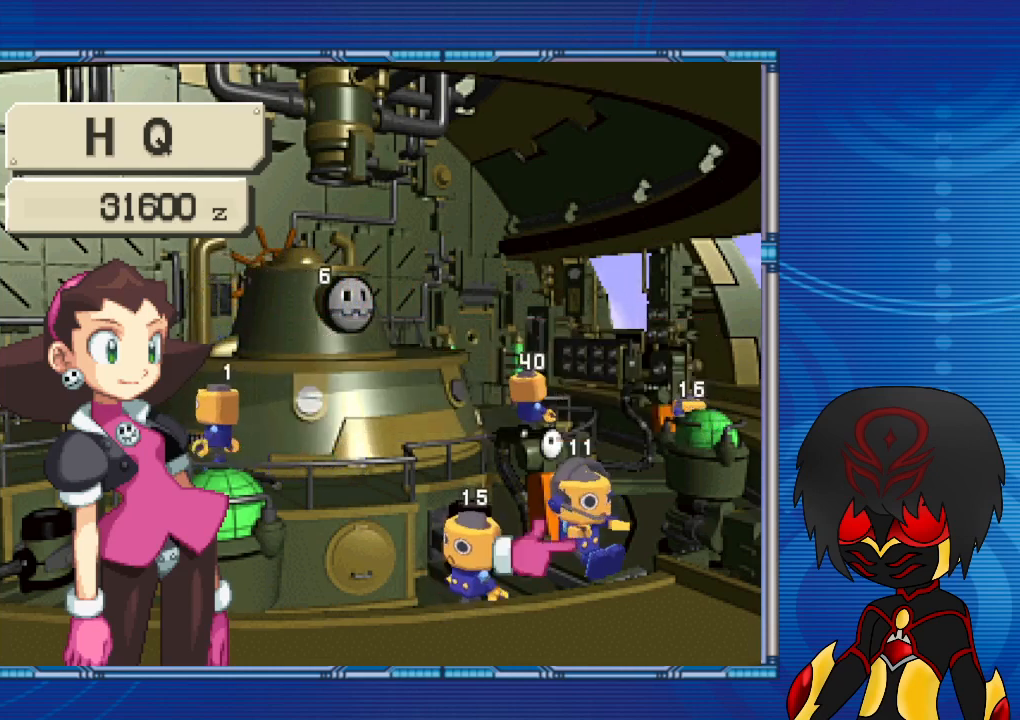
{"buttons": [], "left_stick": "center", "right_stick": "center", "events": []}
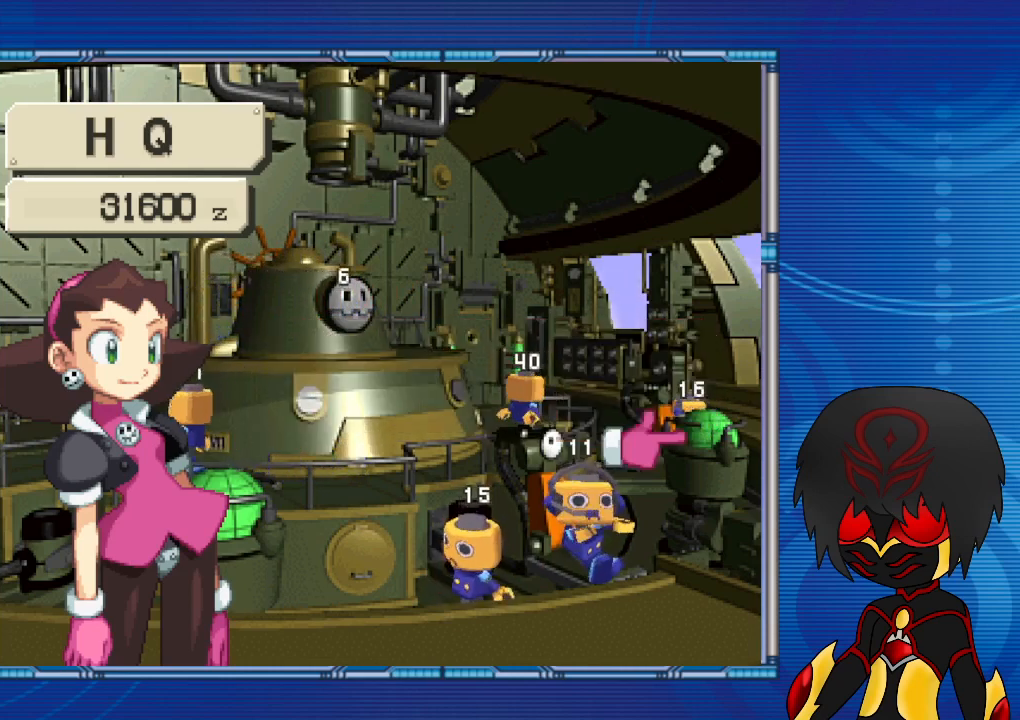
{"buttons": [], "left_stick": "center", "right_stick": "center", "events": [[300, "CROSS", "down"], [400, "CROSS", "up"]]}
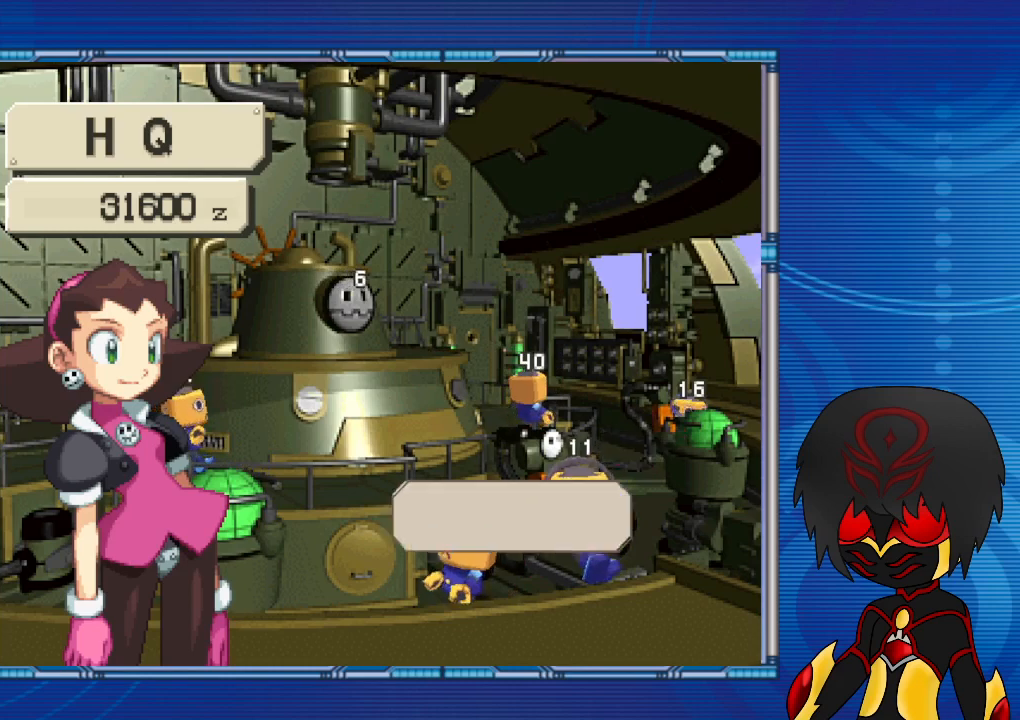
{"buttons": ["CROSS"], "left_stick": "center", "right_stick": "center", "events": [[400, "CROSS", "down"]]}
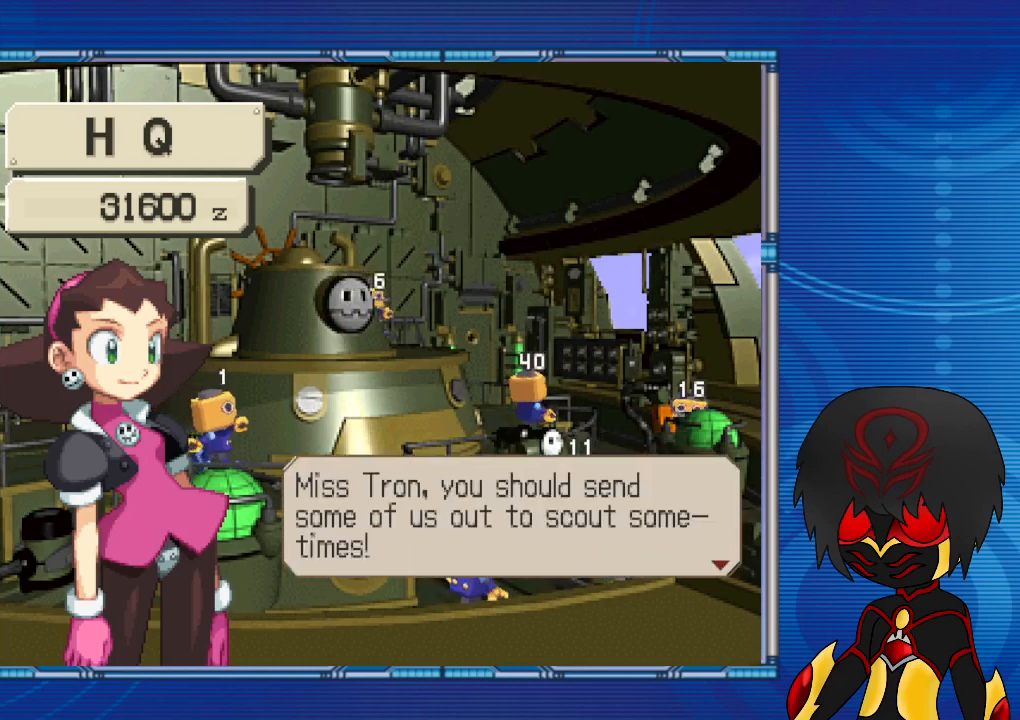
{"buttons": [], "left_stick": "center", "right_stick": "center", "events": [[67, "CROSS", "up"]]}